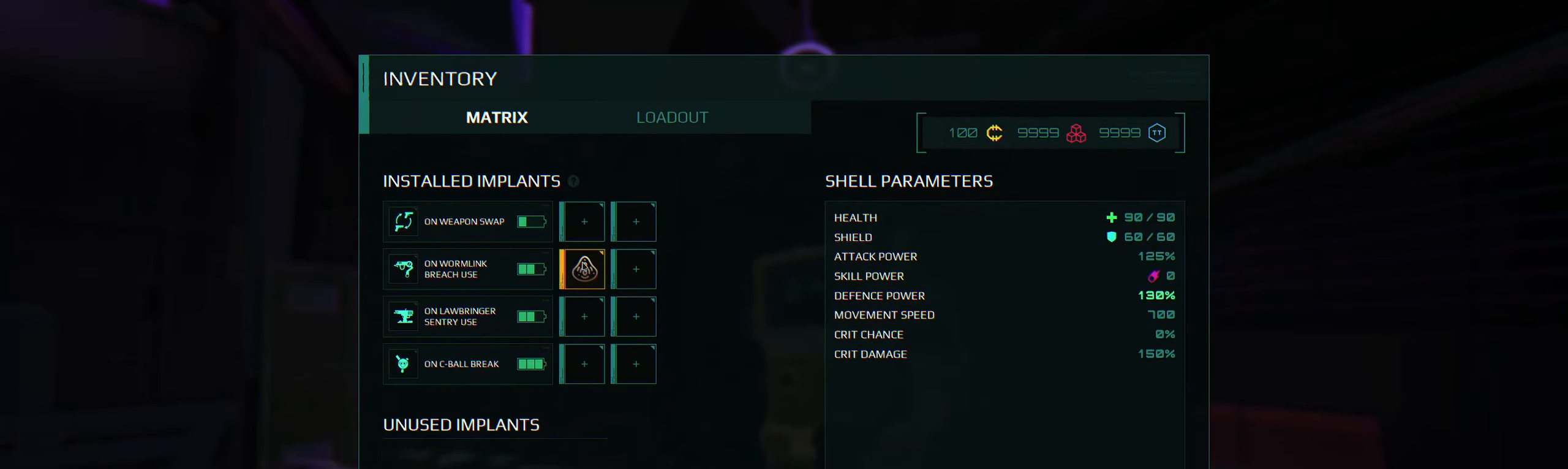
Gameplay with keyboard; each line is a JSON object with the keys held at the frame after it. "events" lists presses ("down") and releases ("up") of "2", "3", "4", "5", "6", "7", "8", "a", "b", "c", "ctrl", "d", "e", "f", "g", "q", "r", "s", "shift", "space", "t", "v", "w", "x" and "z" between this image and that frame as [ms after this image, input, new state], when the widget could be followed in between. No other keys are recorded. Mouse input is not recorded.
{"keys": ["d"], "events": [[383, "d", "down"]]}
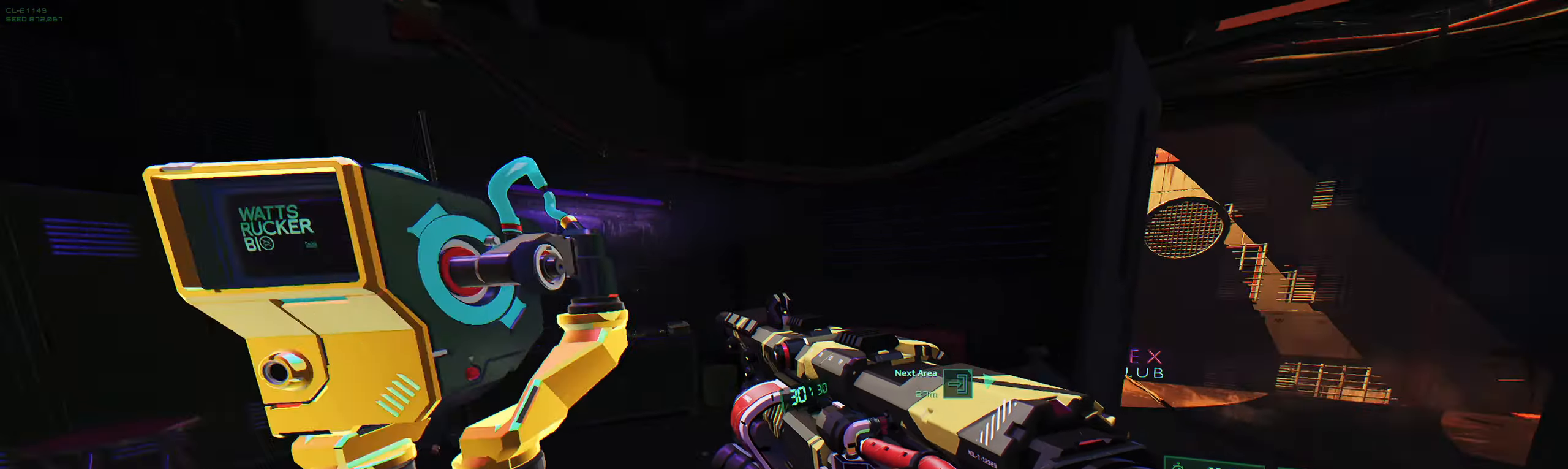
{"keys": ["w"], "events": [[33, "w", "down"], [133, "d", "up"]]}
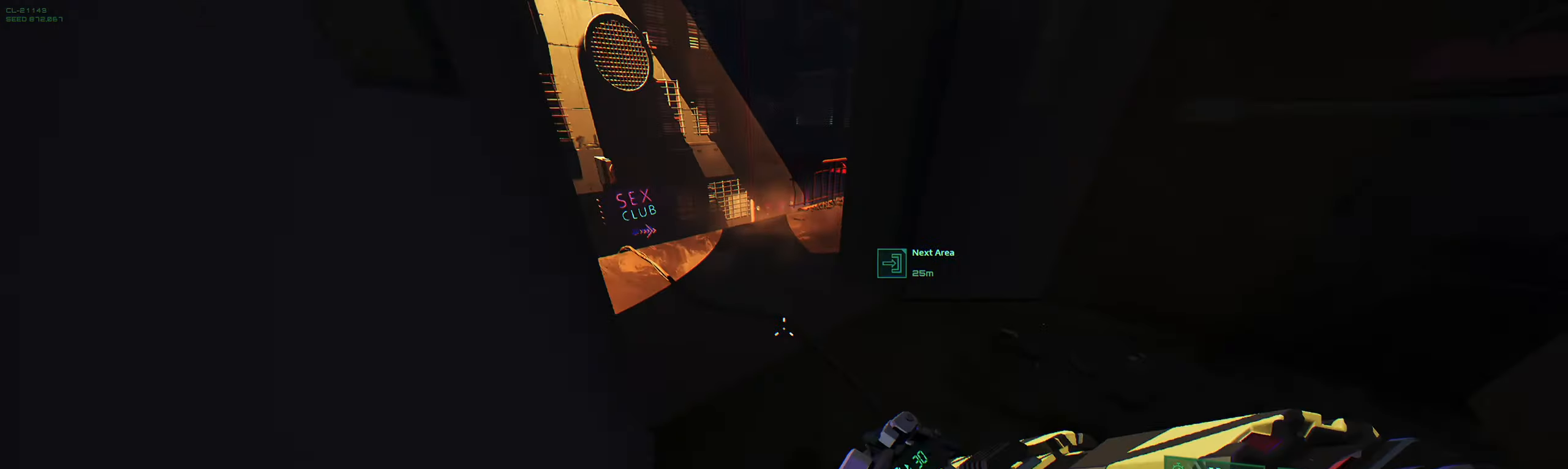
{"keys": ["w"], "events": [[200, "shift", "down"], [350, "shift", "up"]]}
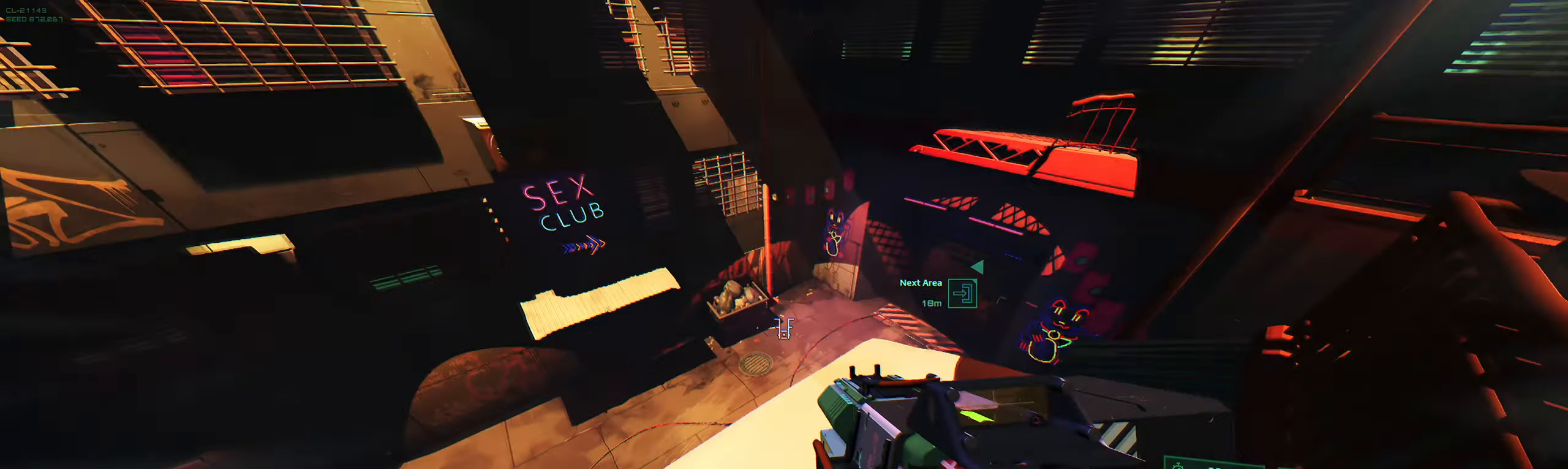
{"keys": ["w"], "events": [[50, "shift", "down"], [217, "shift", "up"]]}
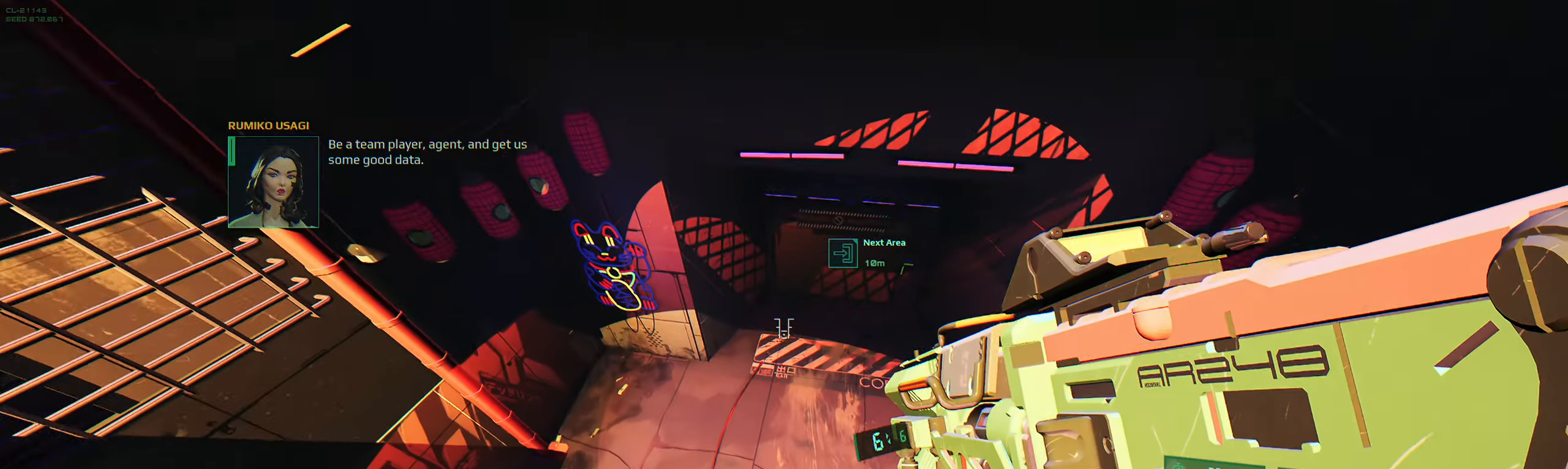
{"keys": ["w"], "events": [[150, "d", "down"], [417, "d", "up"]]}
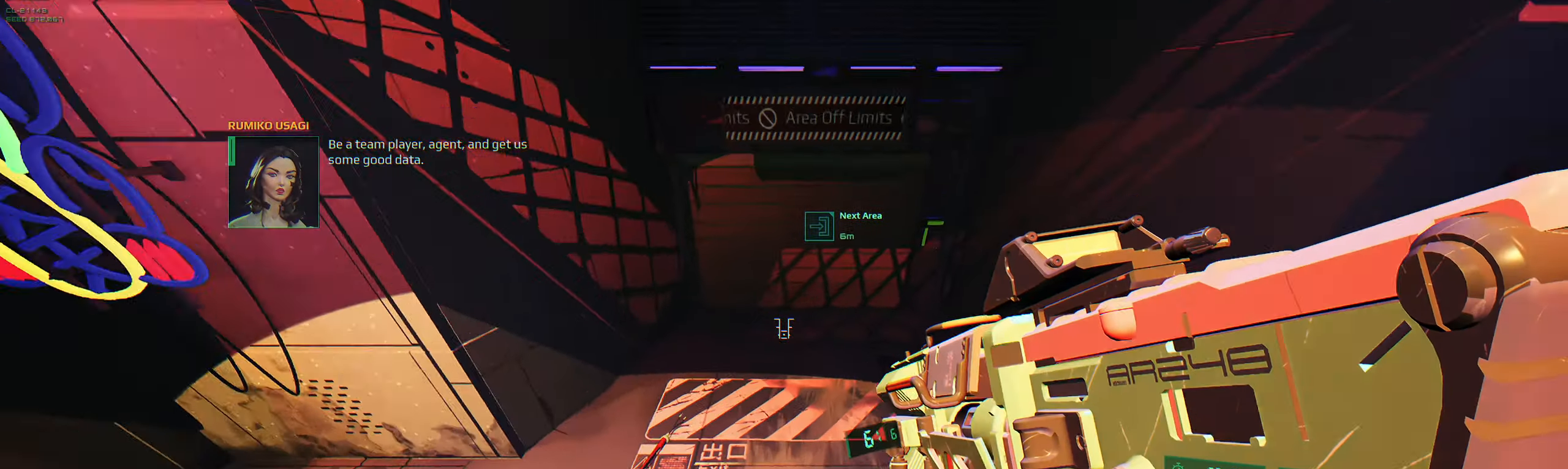
{"keys": ["w"], "events": []}
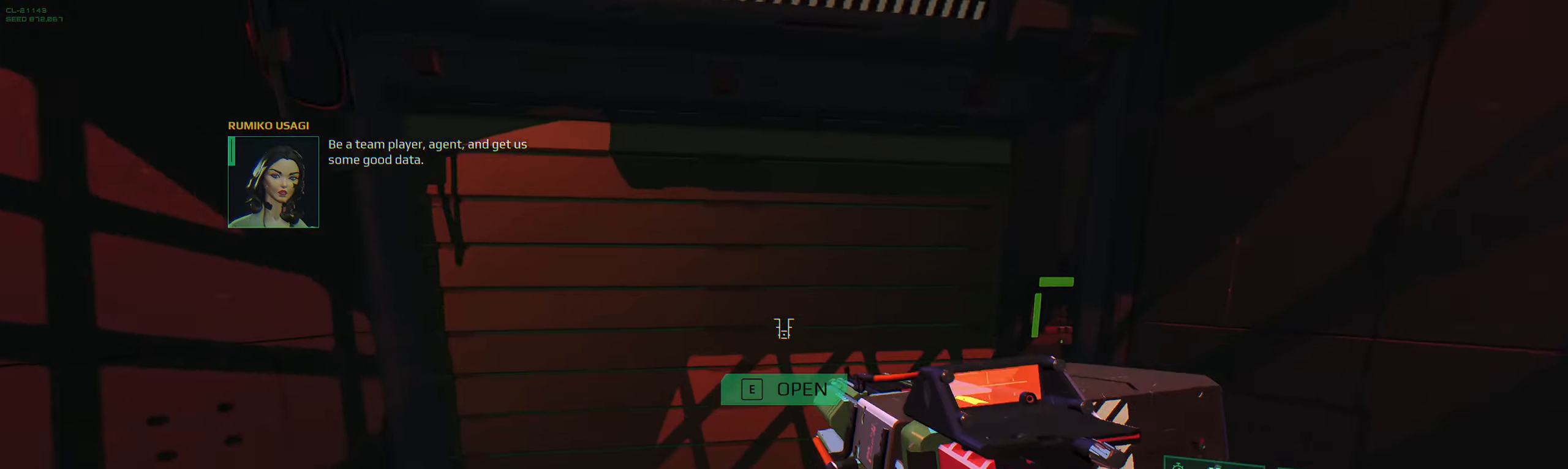
{"keys": [], "events": [[67, "e", "down"], [200, "w", "up"], [217, "e", "up"]]}
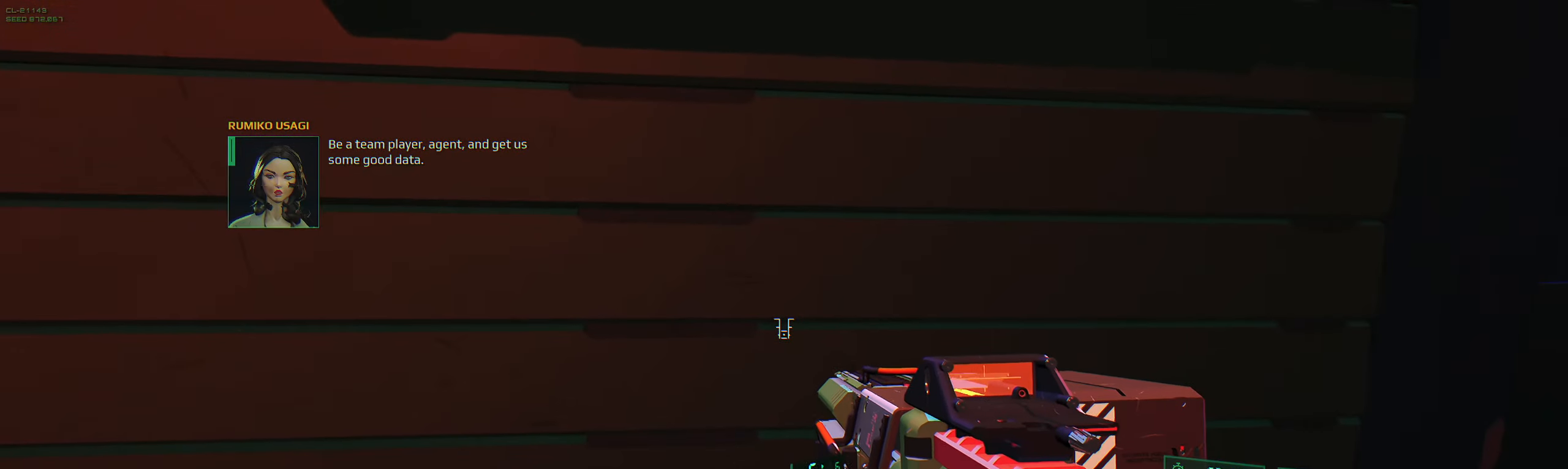
{"keys": [], "events": []}
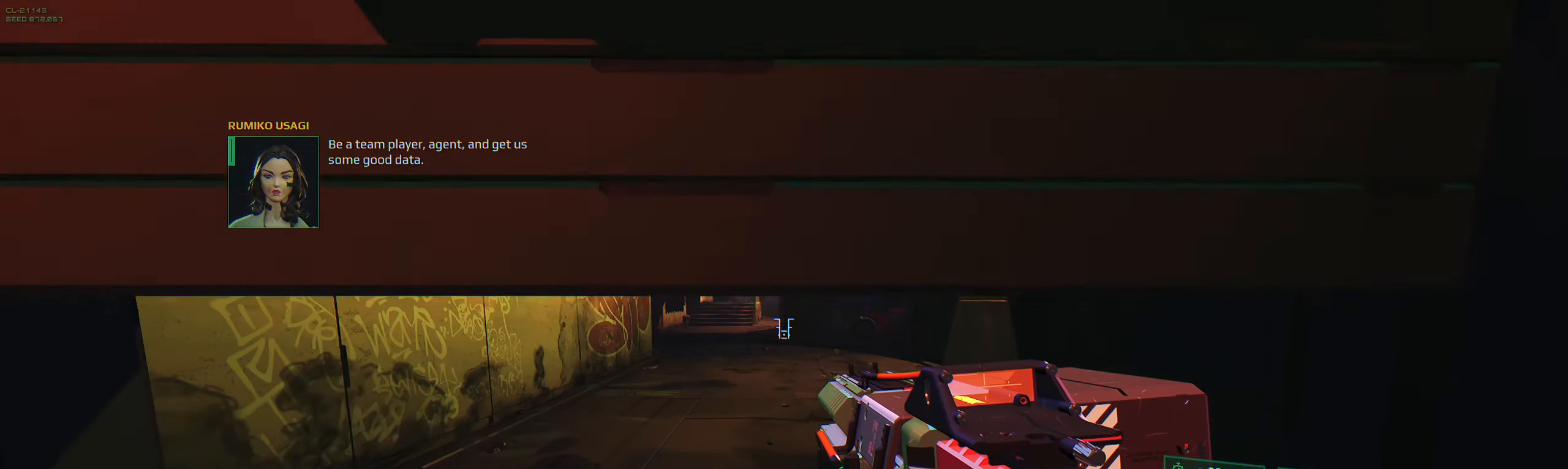
{"keys": ["shift", "w"], "events": [[200, "w", "down"], [434, "shift", "down"]]}
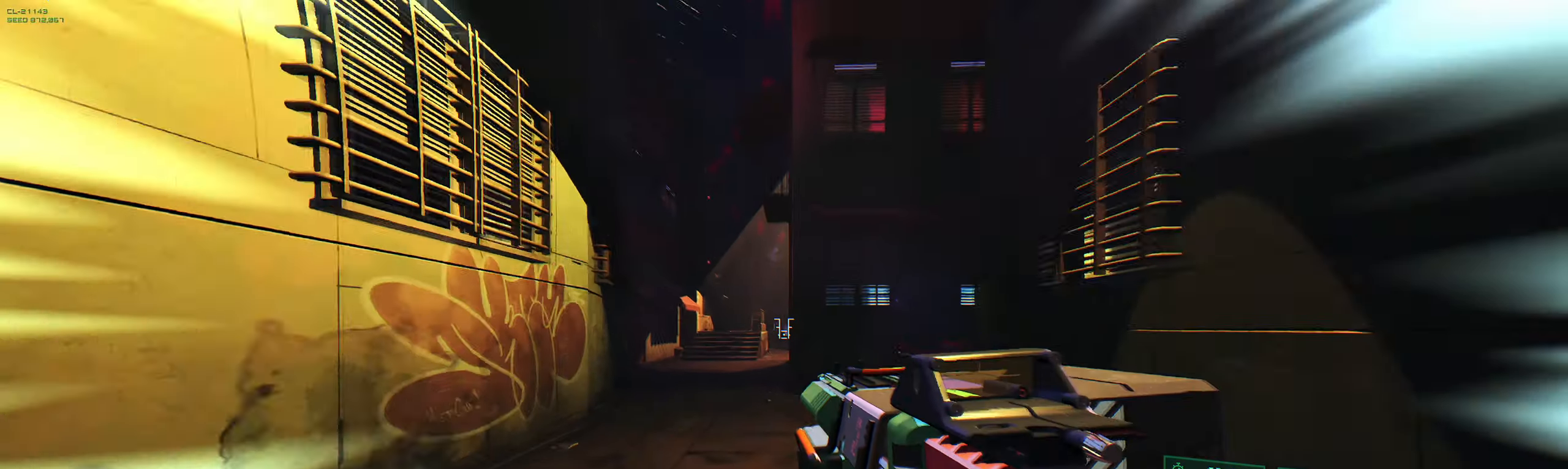
{"keys": ["w"], "events": [[67, "shift", "up"], [367, "shift", "down"], [484, "shift", "up"]]}
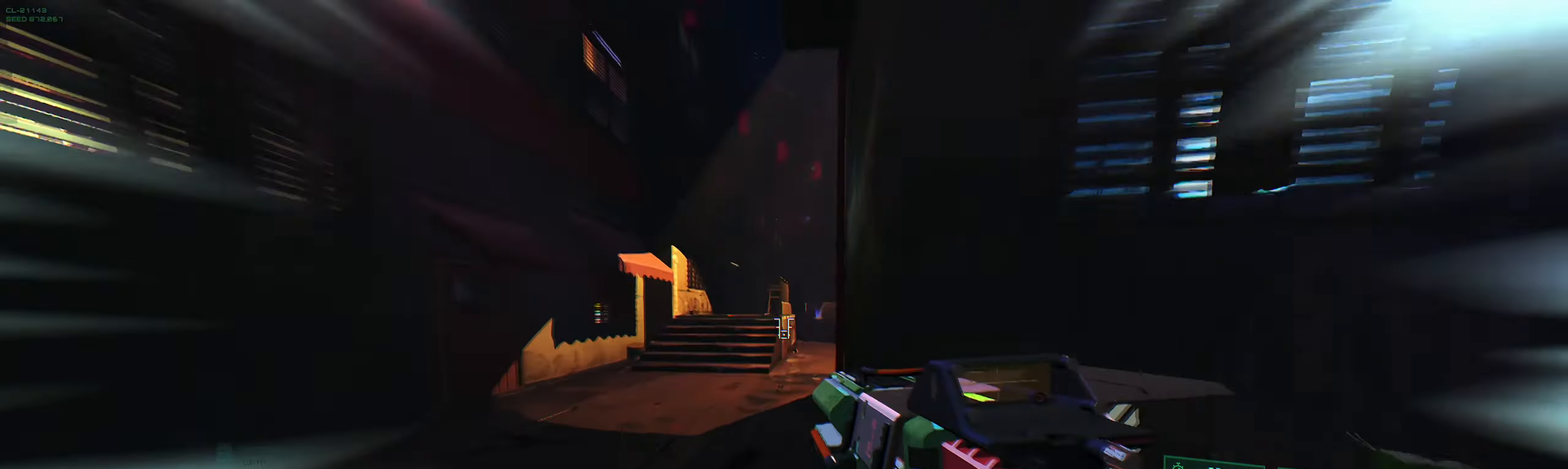
{"keys": ["w"], "events": []}
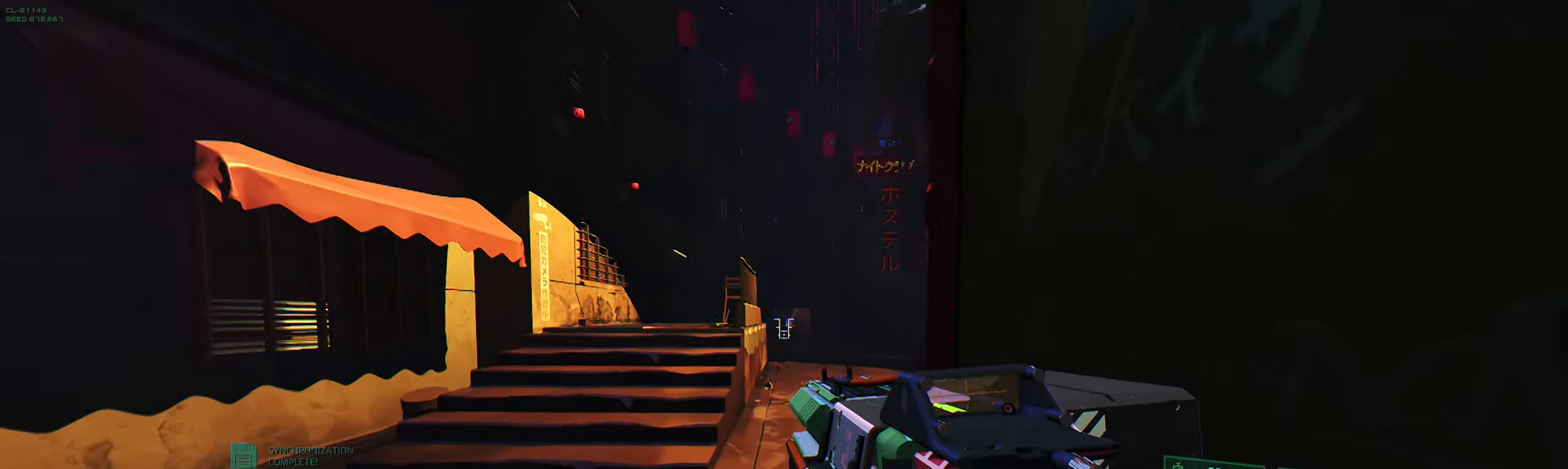
{"keys": ["w"], "events": [[217, "d", "down"], [400, "d", "up"]]}
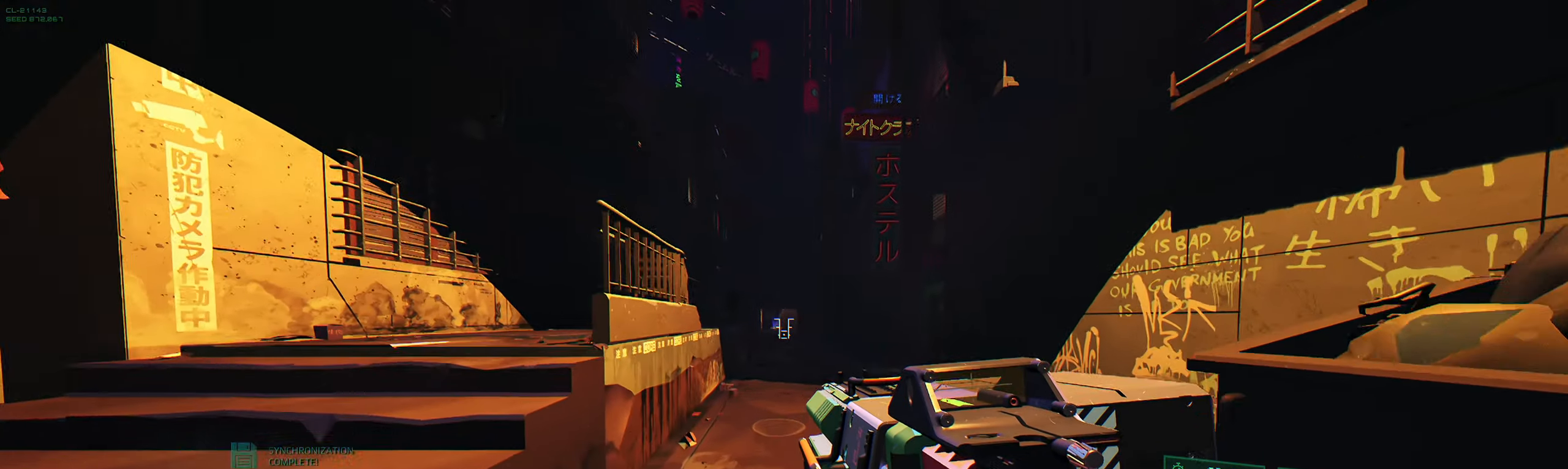
{"keys": ["w"], "events": [[317, "shift", "down"], [467, "shift", "up"]]}
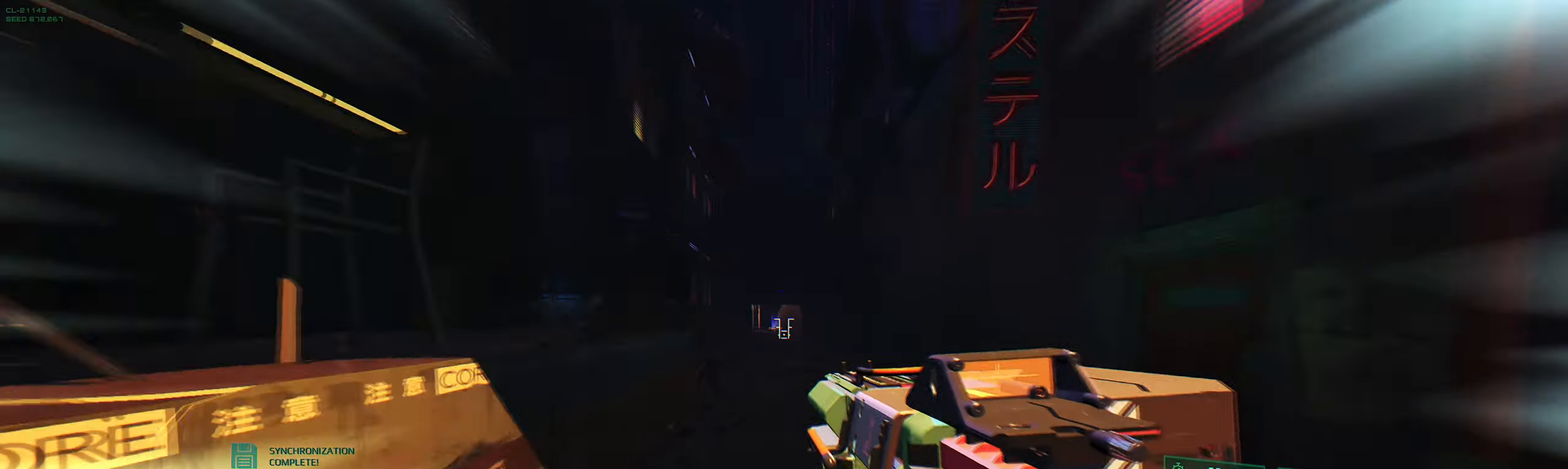
{"keys": ["w"], "events": []}
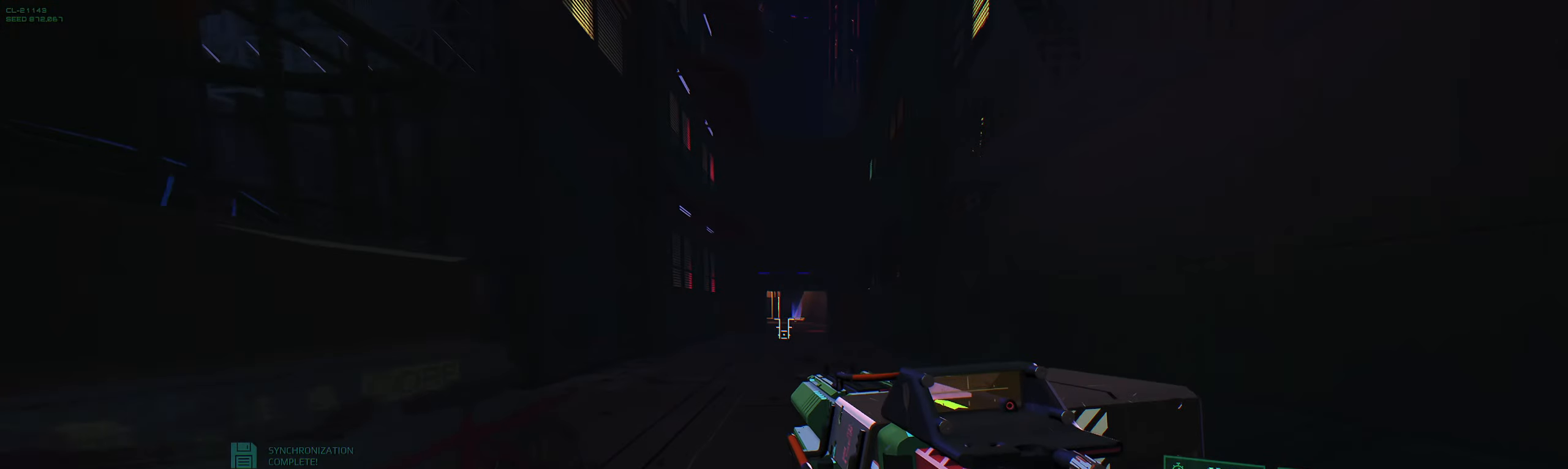
{"keys": ["w"], "events": []}
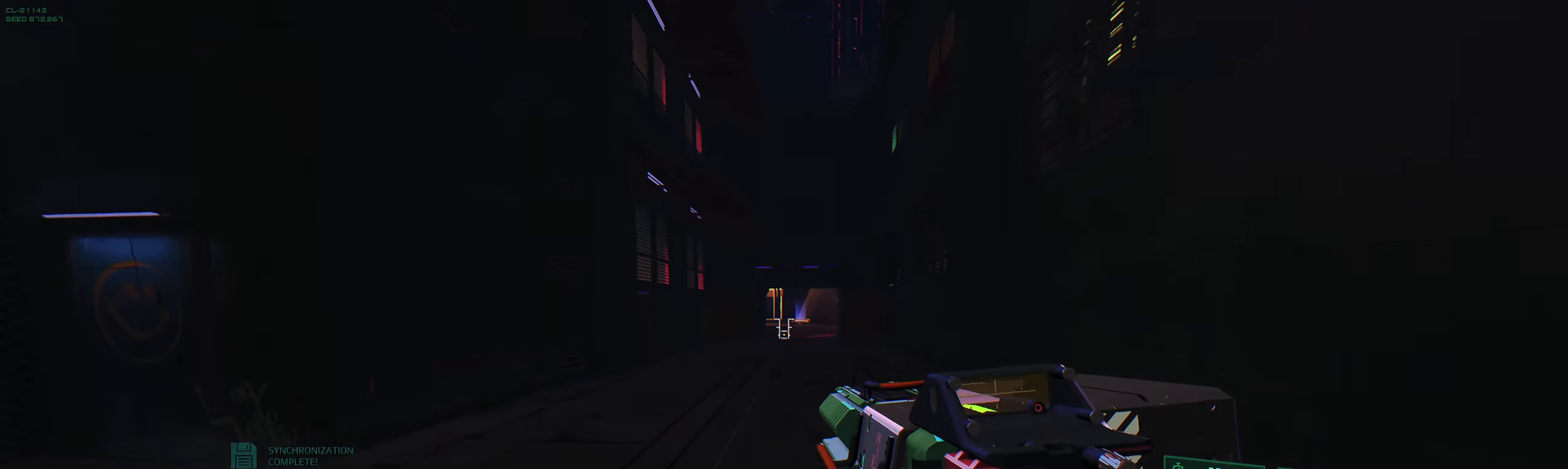
{"keys": ["w"], "events": [[117, "shift", "down"], [250, "shift", "up"]]}
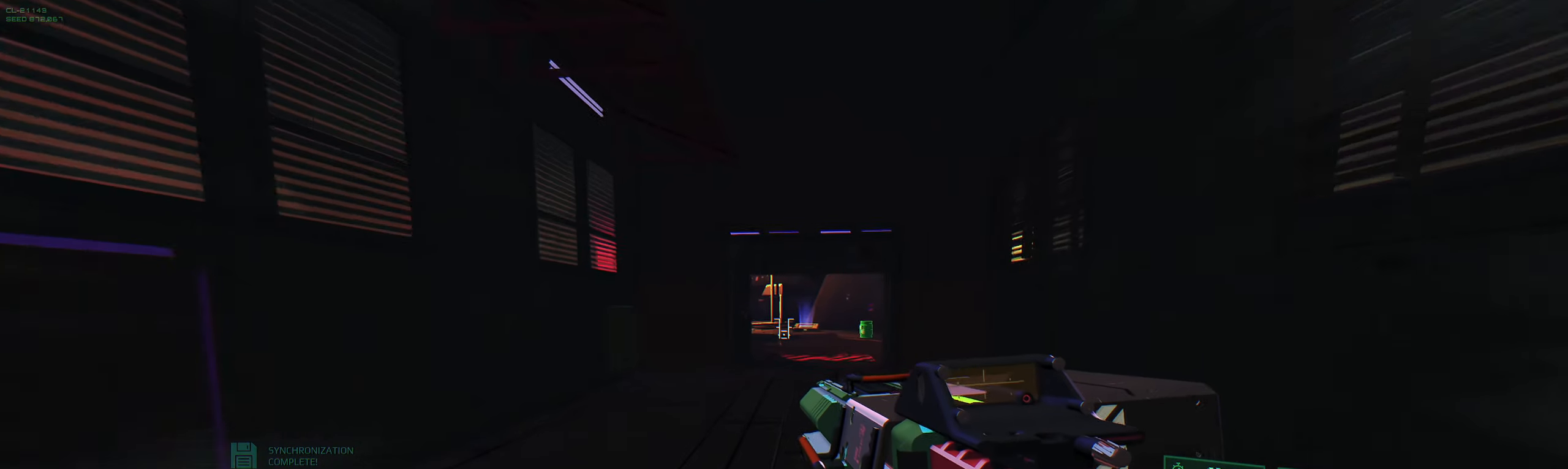
{"keys": ["w"], "events": []}
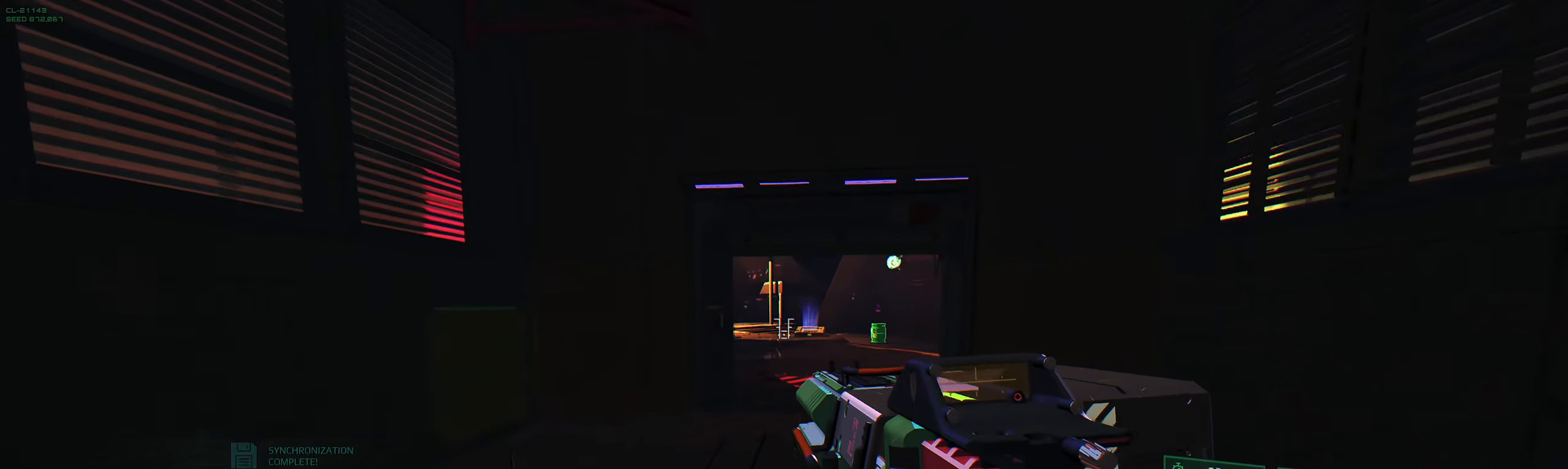
{"keys": ["w"], "events": []}
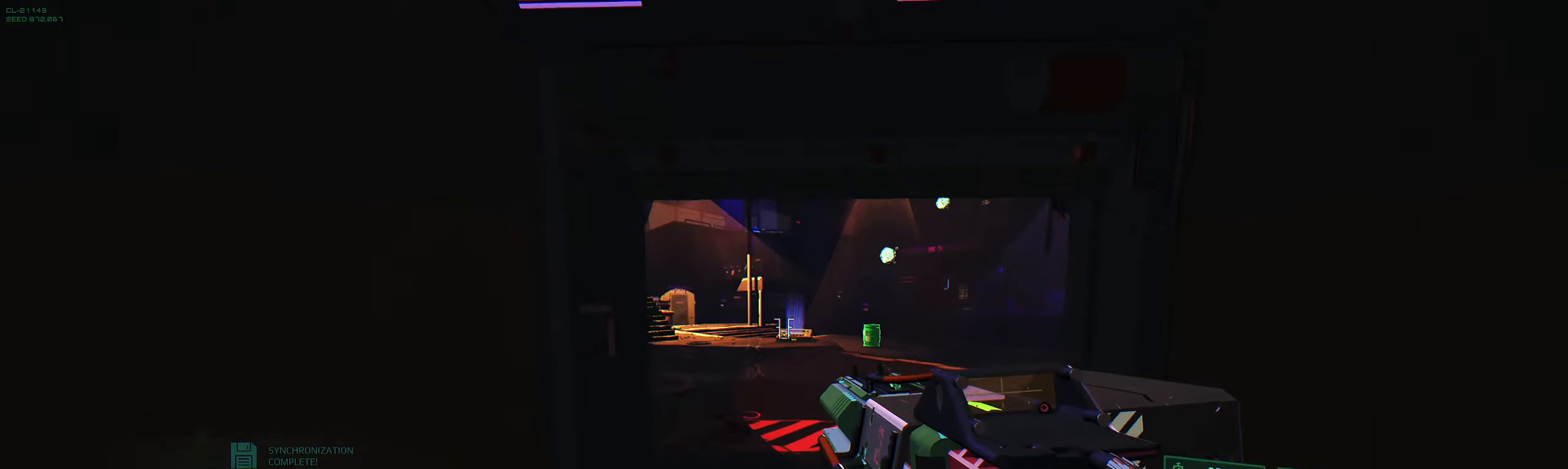
{"keys": ["w"], "events": [[33, "shift", "down"], [183, "shift", "up"]]}
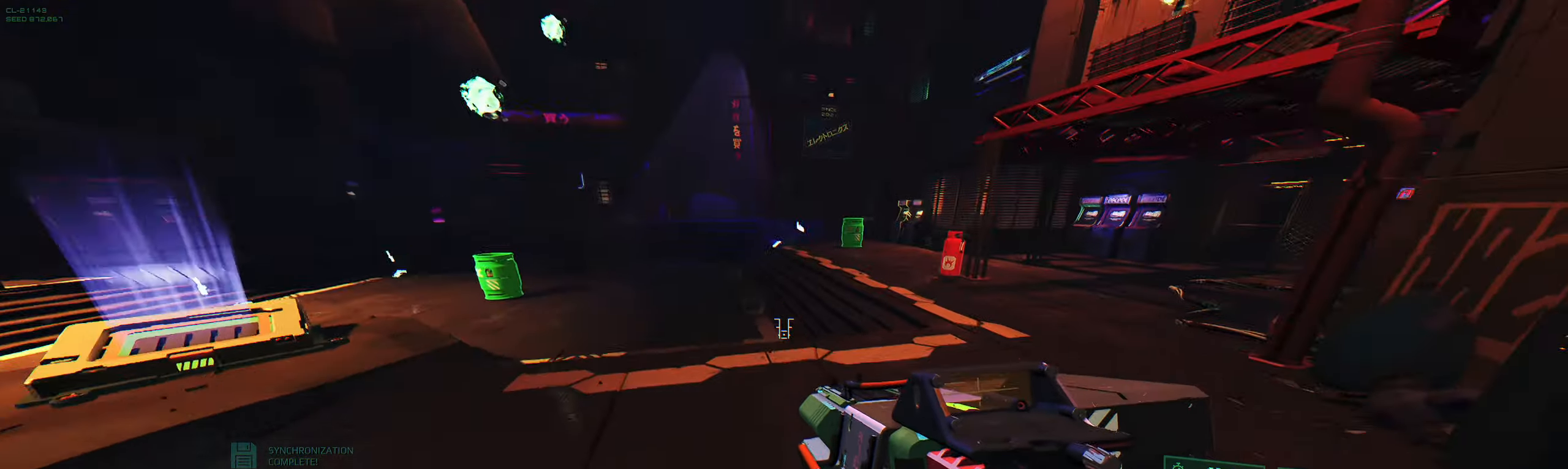
{"keys": ["space", "w"], "events": [[416, "space", "down"]]}
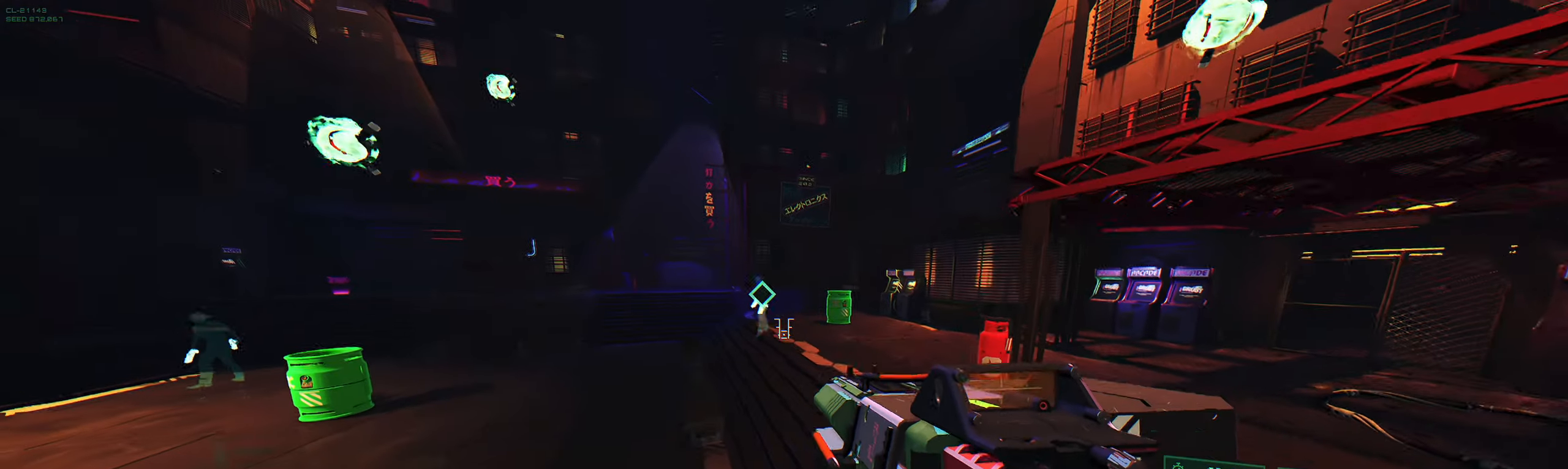
{"keys": ["w"], "events": [[16, "space", "up"], [100, "q", "down"], [200, "q", "up"]]}
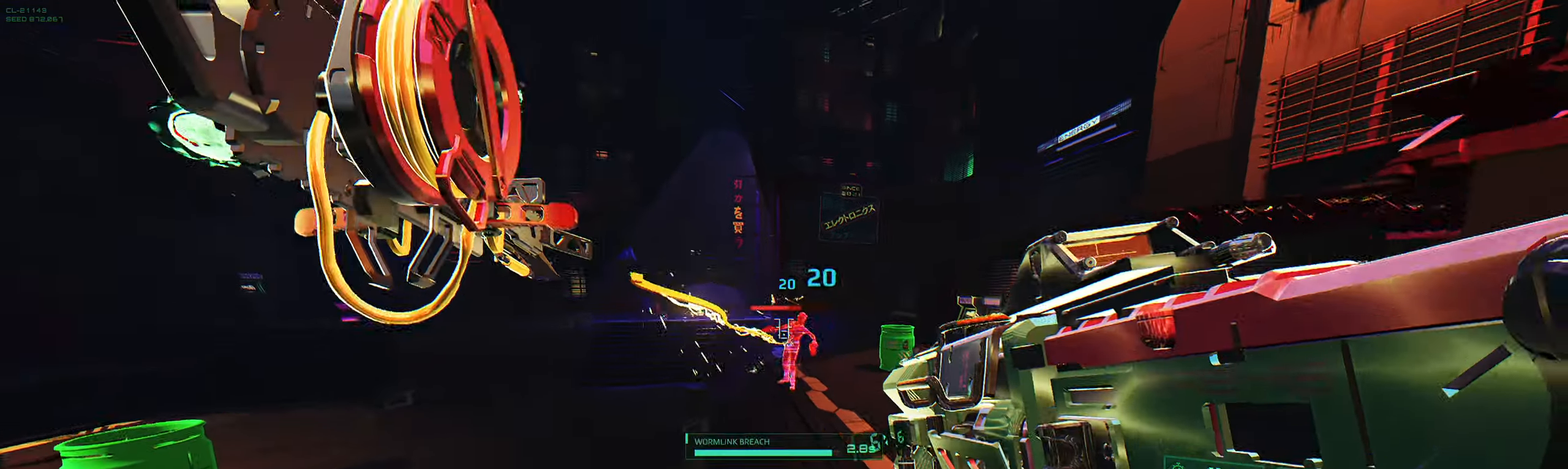
{"keys": ["w"], "events": []}
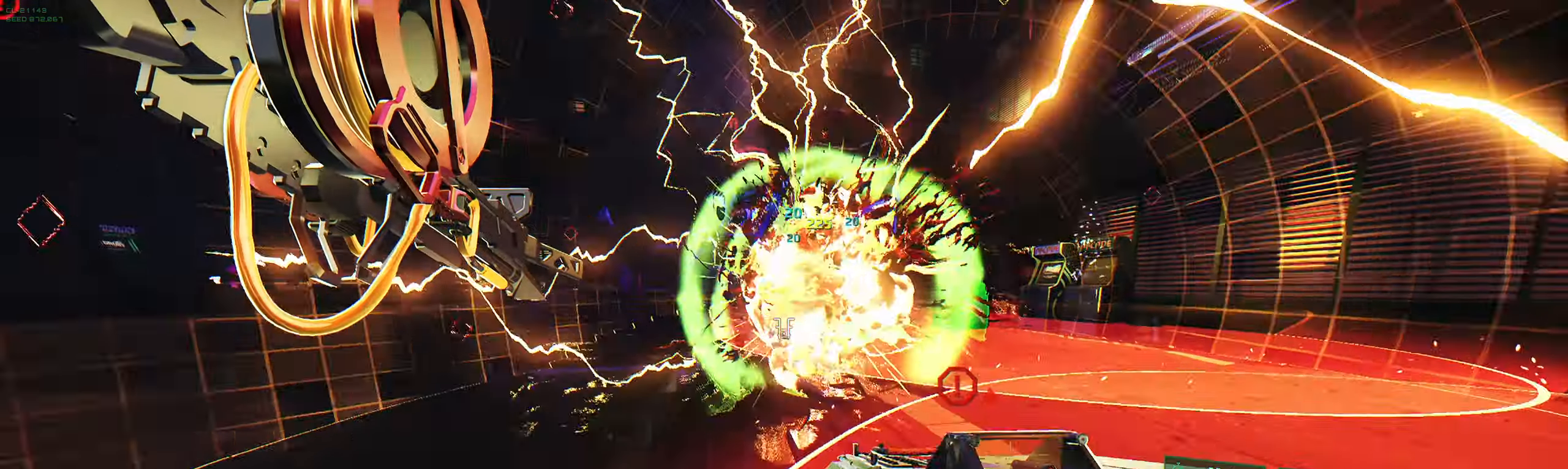
{"keys": ["w"], "events": [[100, "space", "down"], [200, "space", "up"], [316, "f", "down"], [416, "f", "up"]]}
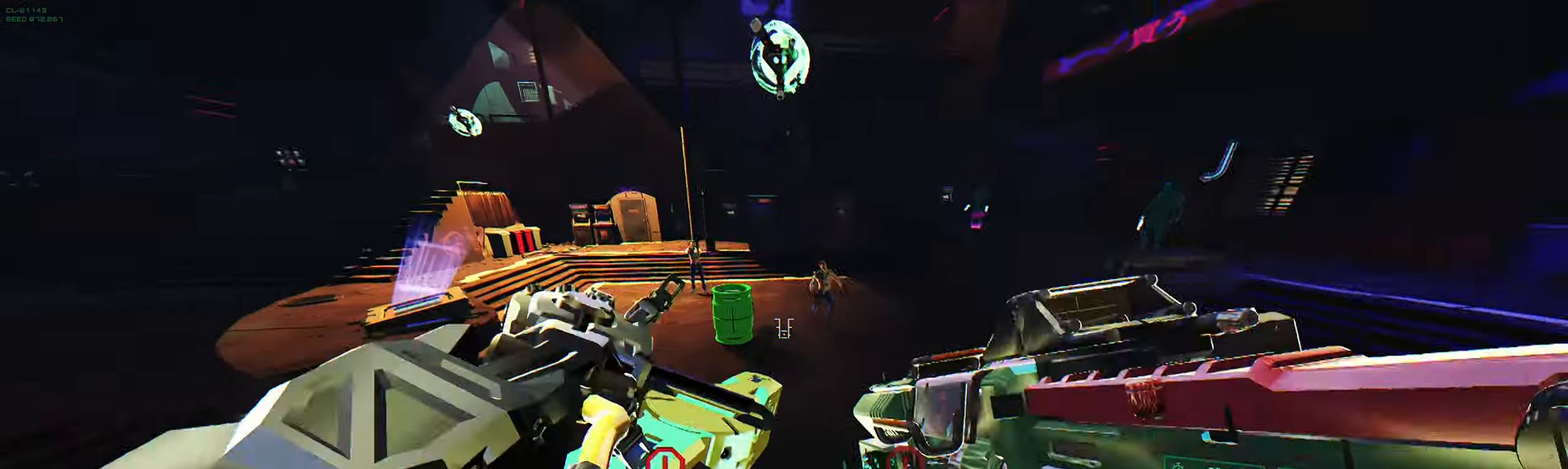
{"keys": ["w"], "events": [[83, "d", "down"], [150, "w", "up"], [283, "w", "down"], [316, "d", "up"]]}
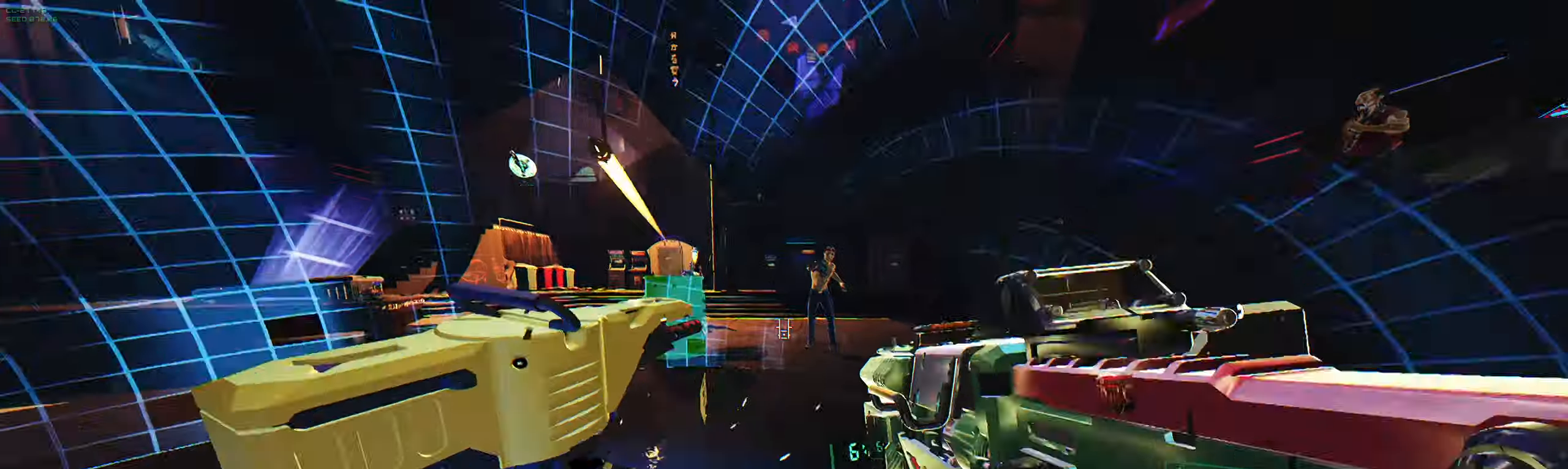
{"keys": ["a", "s"], "events": [[200, "w", "up"], [233, "d", "down"], [333, "s", "down"], [366, "d", "up"], [466, "a", "down"]]}
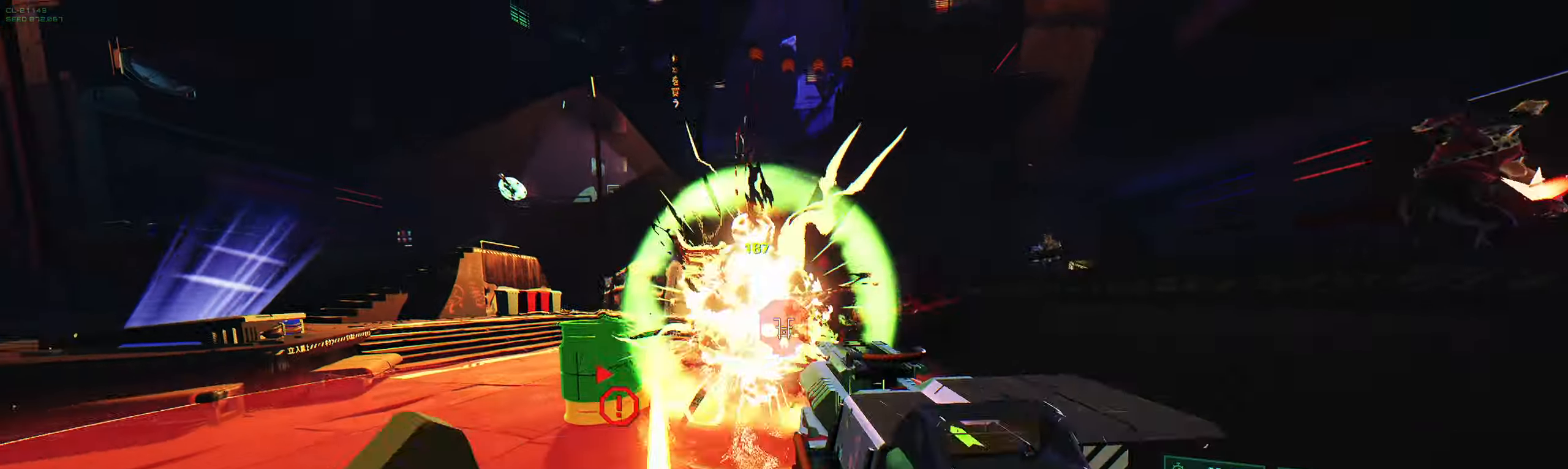
{"keys": ["a", "w"], "events": [[33, "s", "up"], [133, "space", "down"], [133, "w", "down"], [216, "space", "up"], [316, "space", "down"], [433, "space", "up"]]}
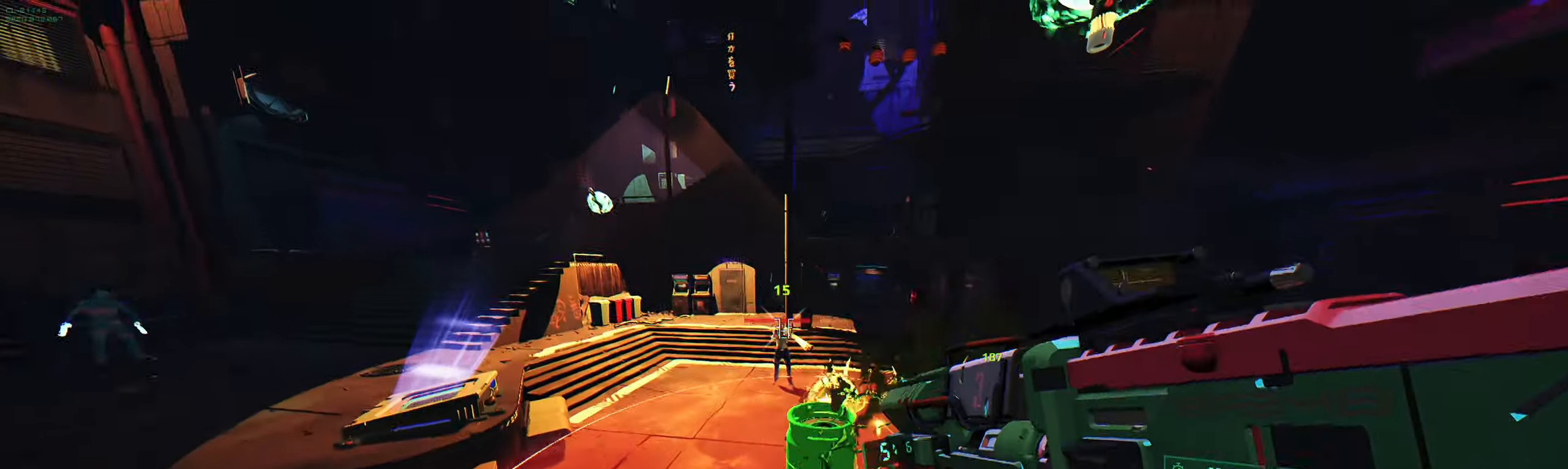
{"keys": ["a"], "events": [[250, "w", "up"]]}